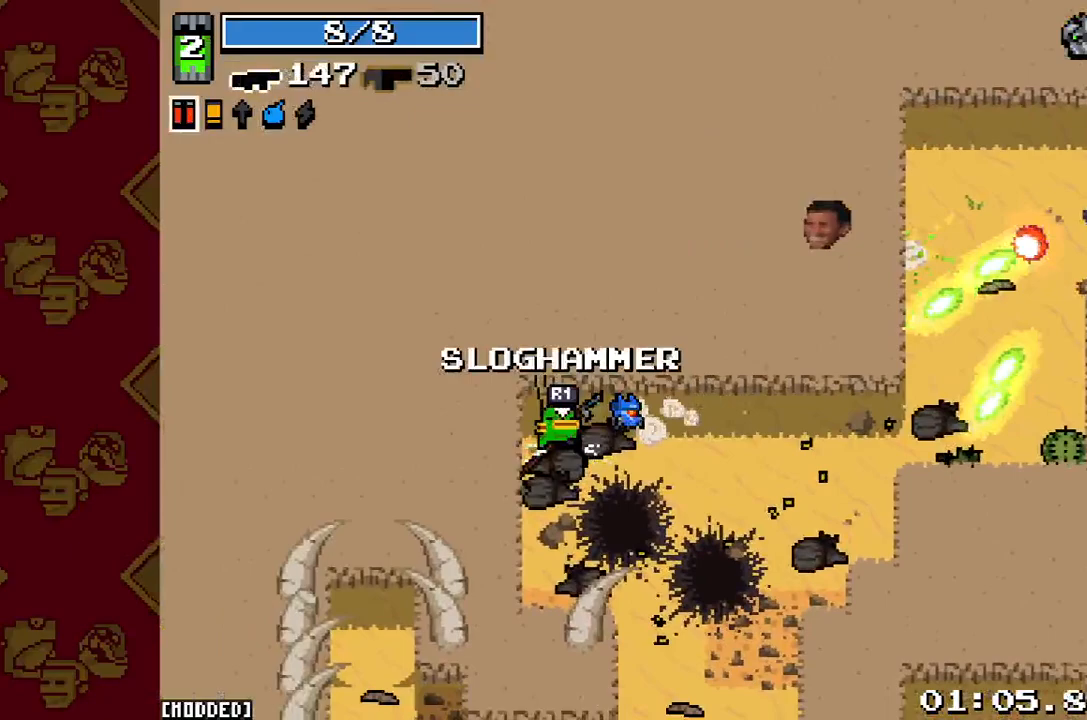
Gameplay with a controller (PlayStation layout); each line is a JSON object with the inputs held at the frame after it. "button_events" lists button changes between this image and that frame as [ms after this image, input, new state], when the widget could be followed in between (sticks are given only as held states). Not read: L3 R3.
{"buttons": ["R1"], "left_stick": "up-right", "right_stick": "up-right", "button_events": [[433, "R1", "down"]]}
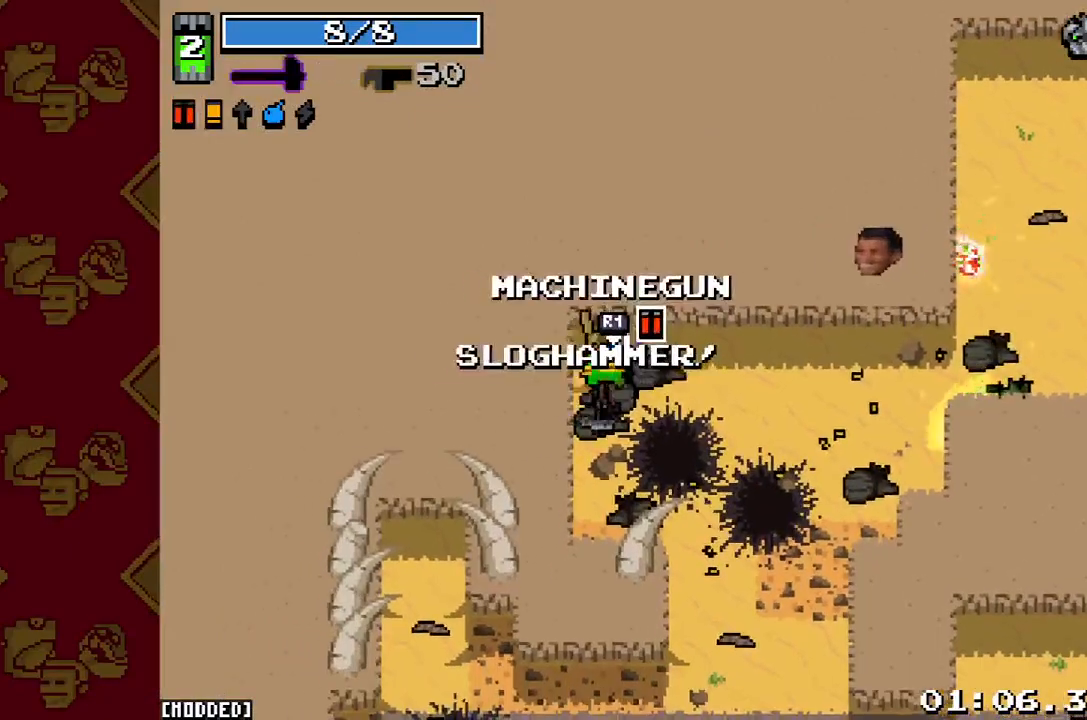
{"buttons": ["L2"], "left_stick": "right", "right_stick": "right", "button_events": [[67, "R1", "up"], [400, "L2", "down"]]}
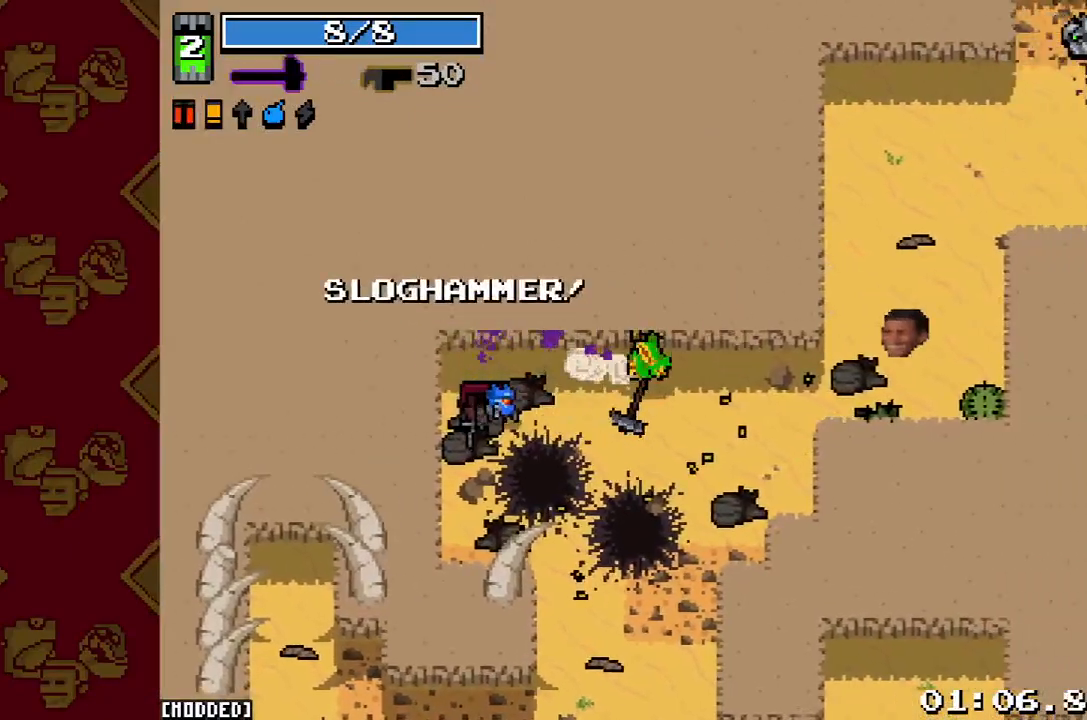
{"buttons": ["L2"], "left_stick": "up-right", "right_stick": "up-right", "button_events": [[33, "L2", "up"], [467, "L2", "down"]]}
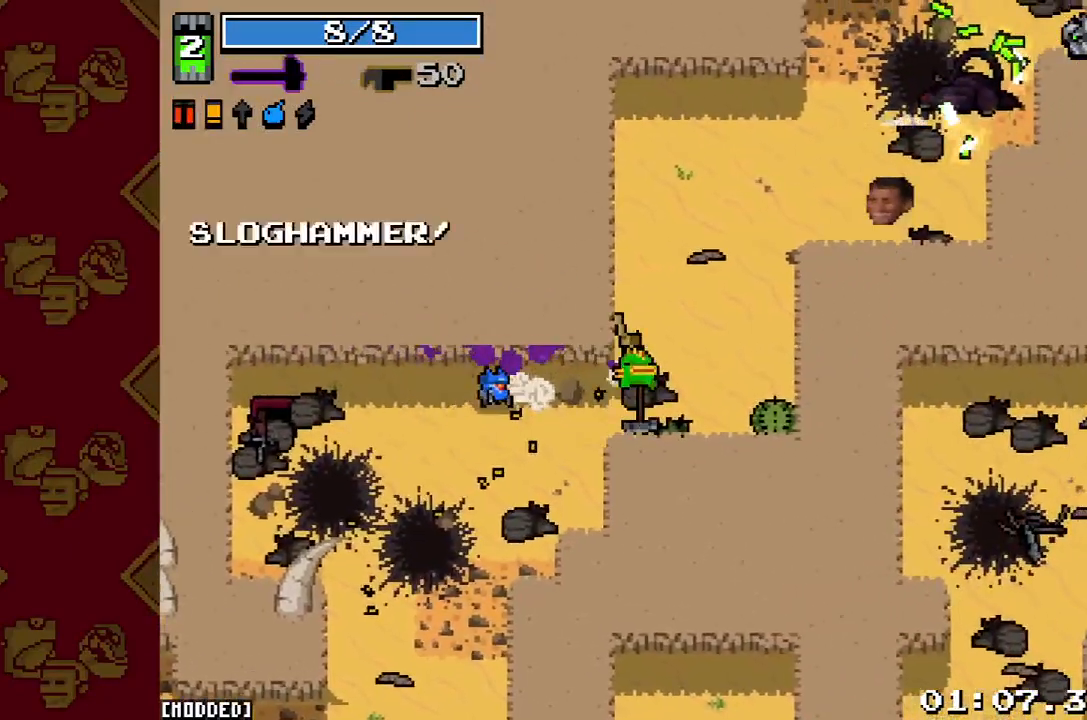
{"buttons": ["L2"], "left_stick": "up-right", "right_stick": "up-right", "button_events": [[133, "L2", "up"], [467, "L2", "down"]]}
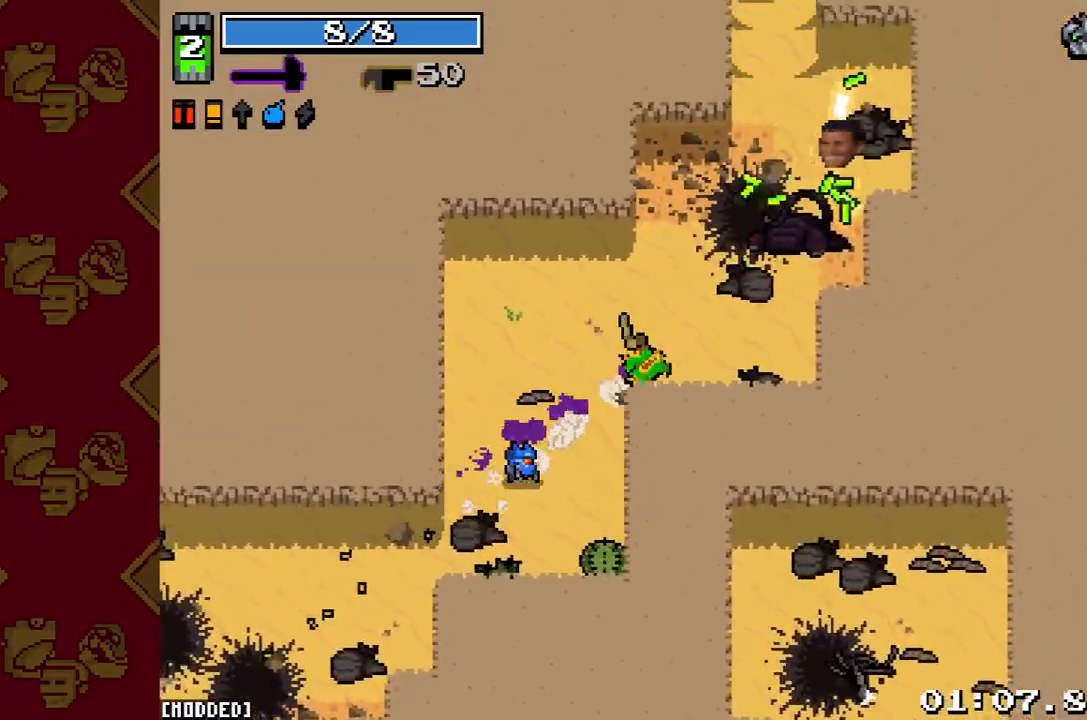
{"buttons": ["L2"], "left_stick": "up-right", "right_stick": "up", "button_events": [[100, "L2", "up"], [367, "L2", "down"]]}
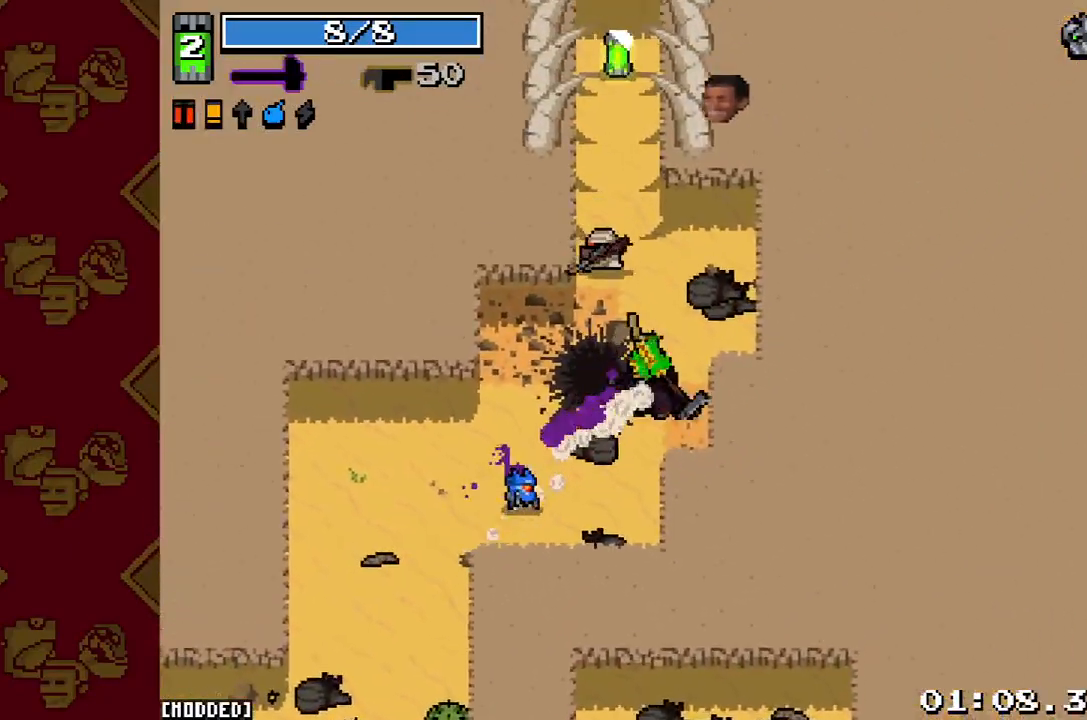
{"buttons": [], "left_stick": "left", "right_stick": "up", "button_events": [[33, "L2", "up"], [67, "R2", "down"], [233, "R2", "up"]]}
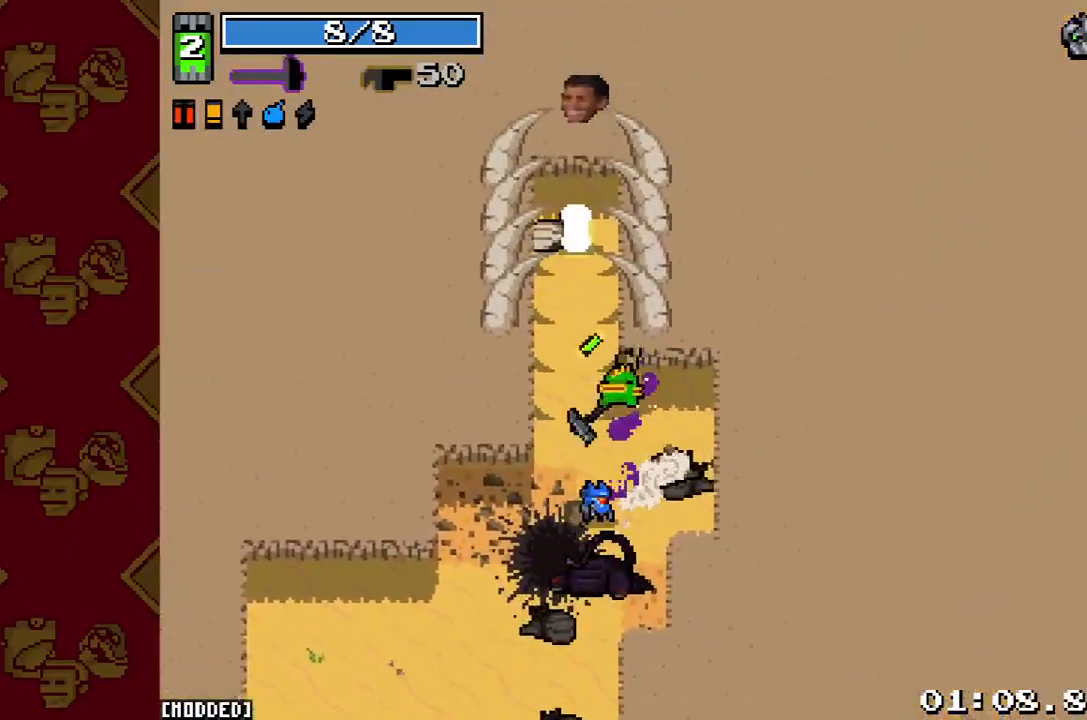
{"buttons": [], "left_stick": "up", "right_stick": "up-right", "button_events": []}
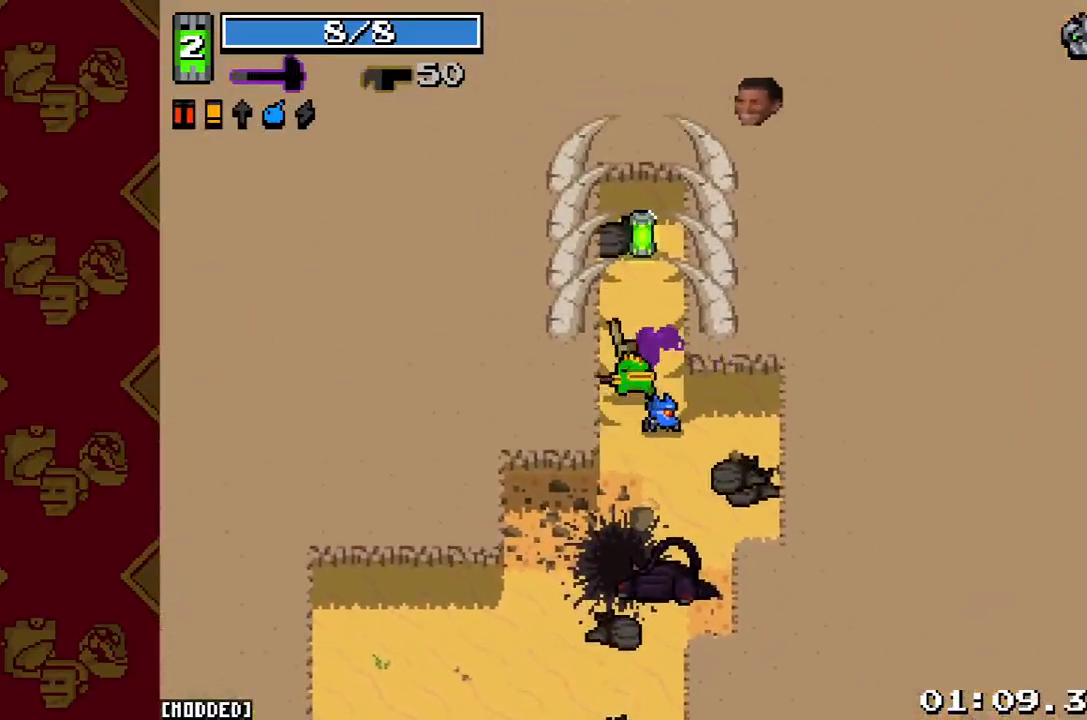
{"buttons": [], "left_stick": "up", "right_stick": "right", "button_events": []}
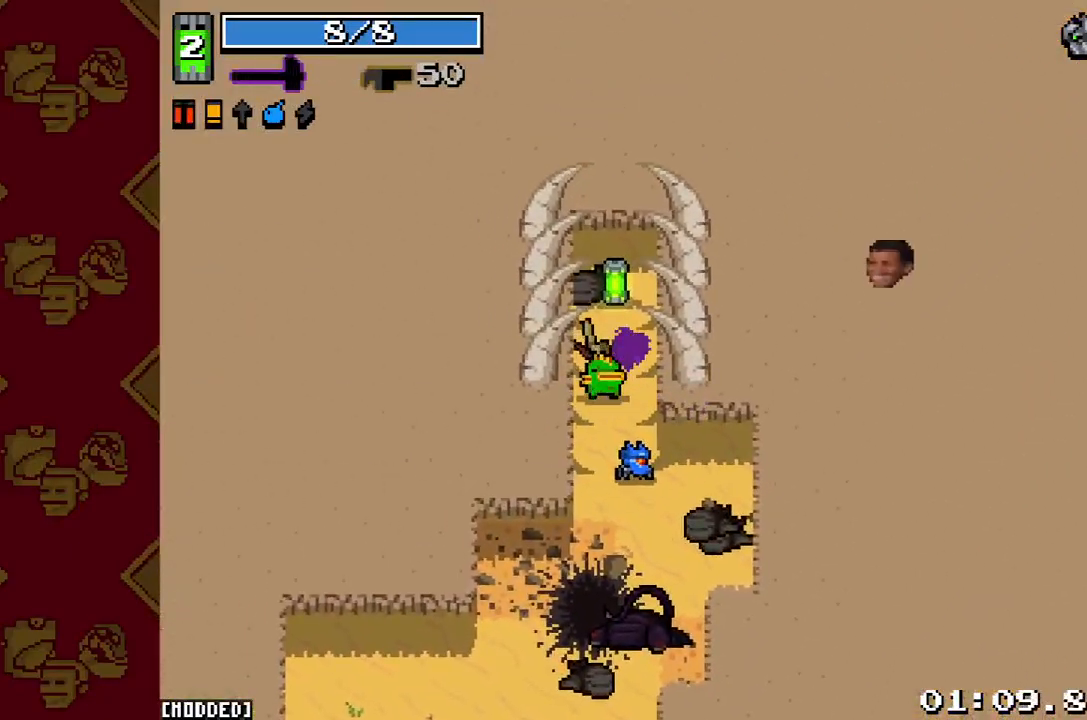
{"buttons": [], "left_stick": "center", "right_stick": "up-right", "button_events": []}
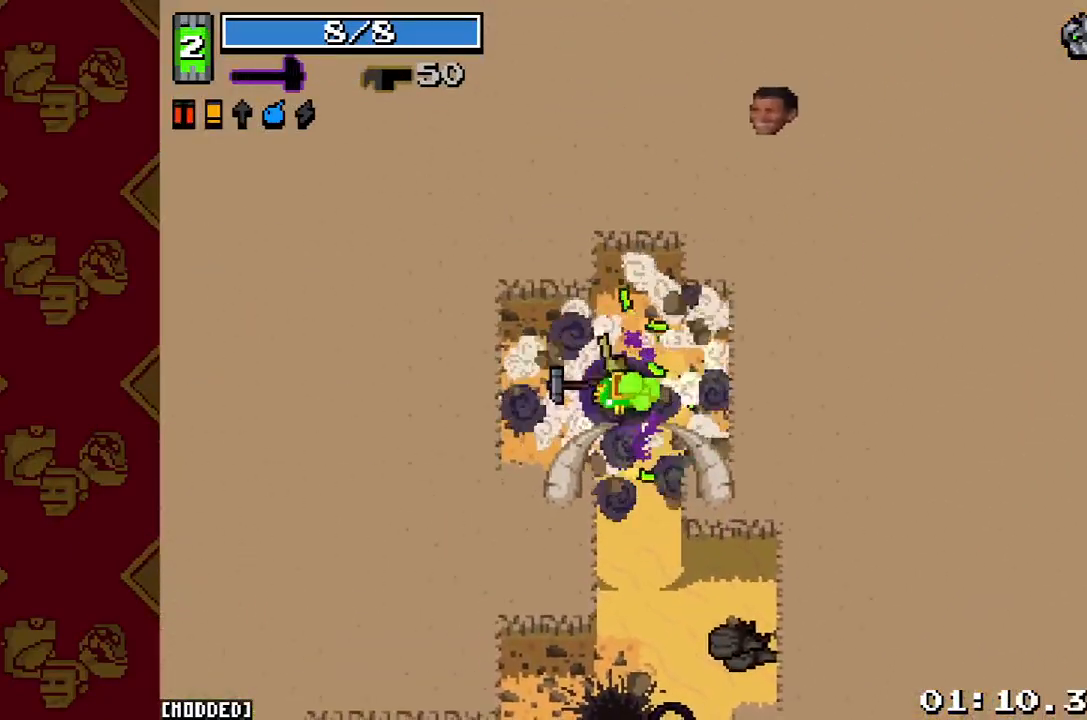
{"buttons": [], "left_stick": "center", "right_stick": "center", "button_events": []}
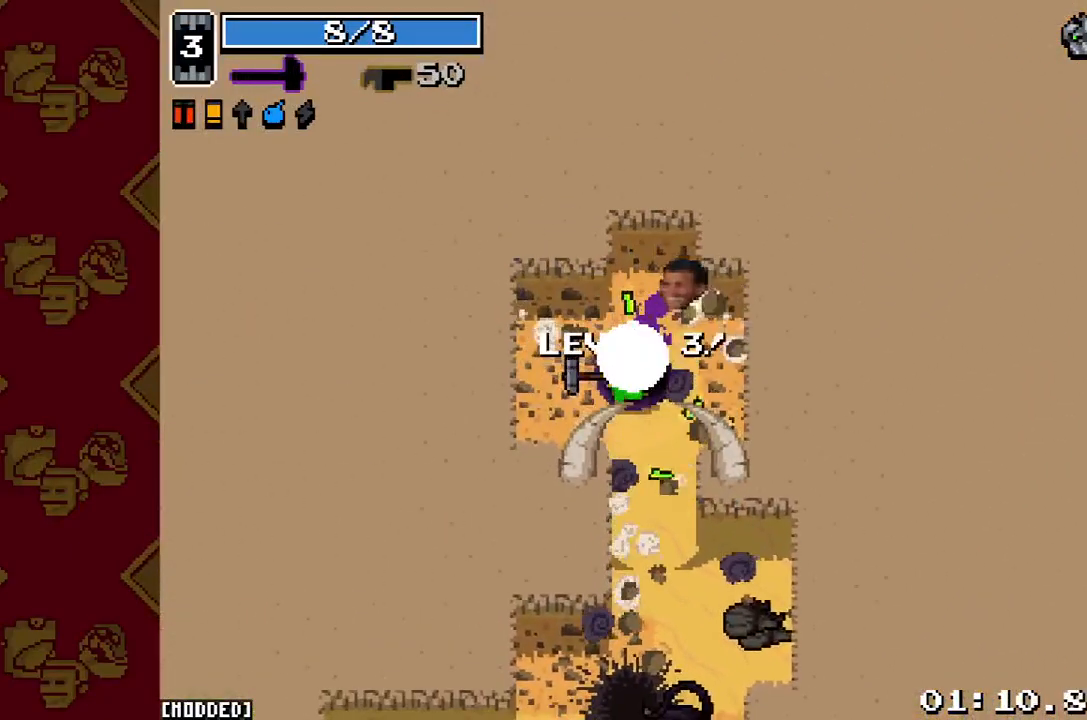
{"buttons": [], "left_stick": "center", "right_stick": "center", "button_events": []}
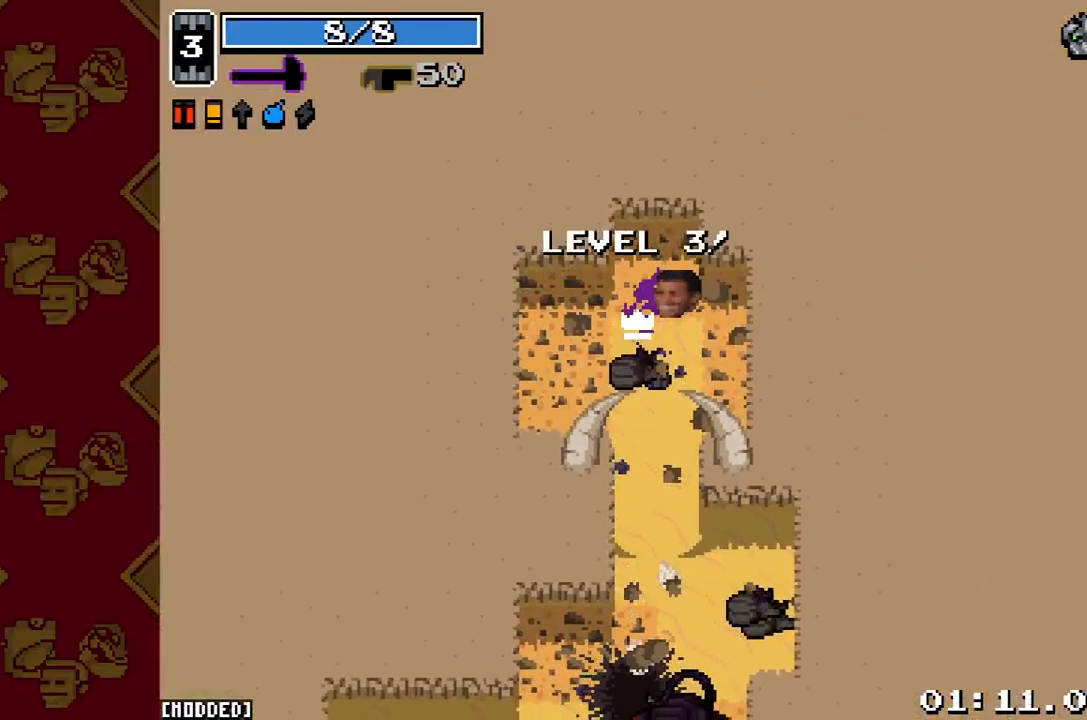
{"buttons": [], "left_stick": "center", "right_stick": "center", "button_events": []}
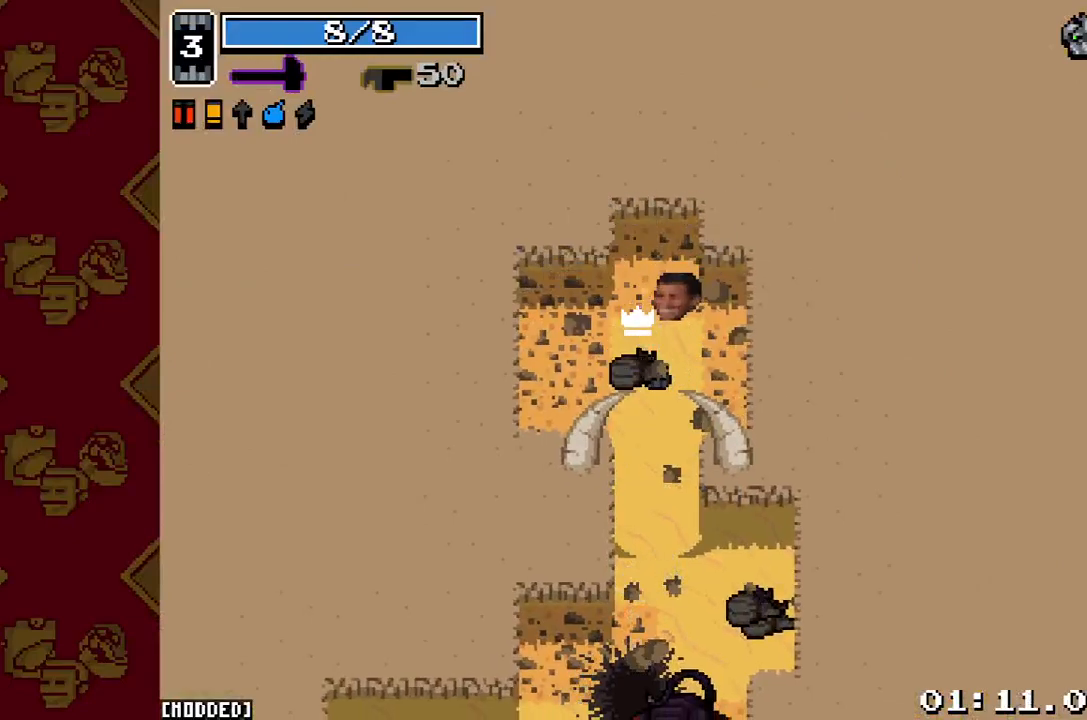
{"buttons": [], "left_stick": "center", "right_stick": "center", "button_events": []}
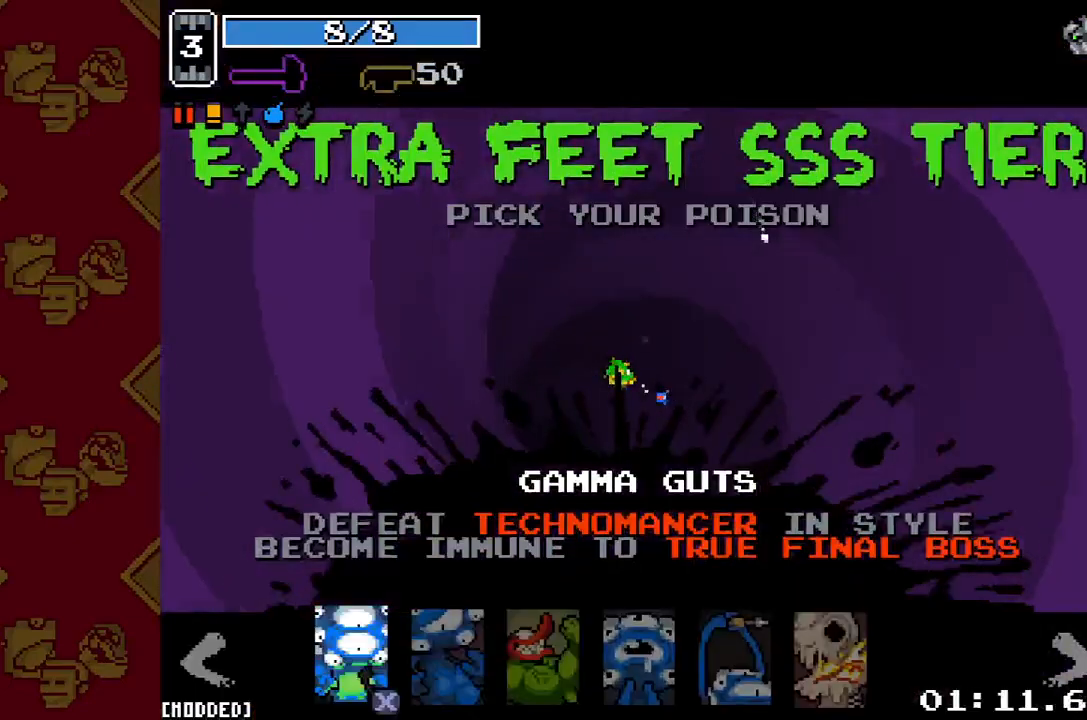
{"buttons": [], "left_stick": "center", "right_stick": "center", "button_events": []}
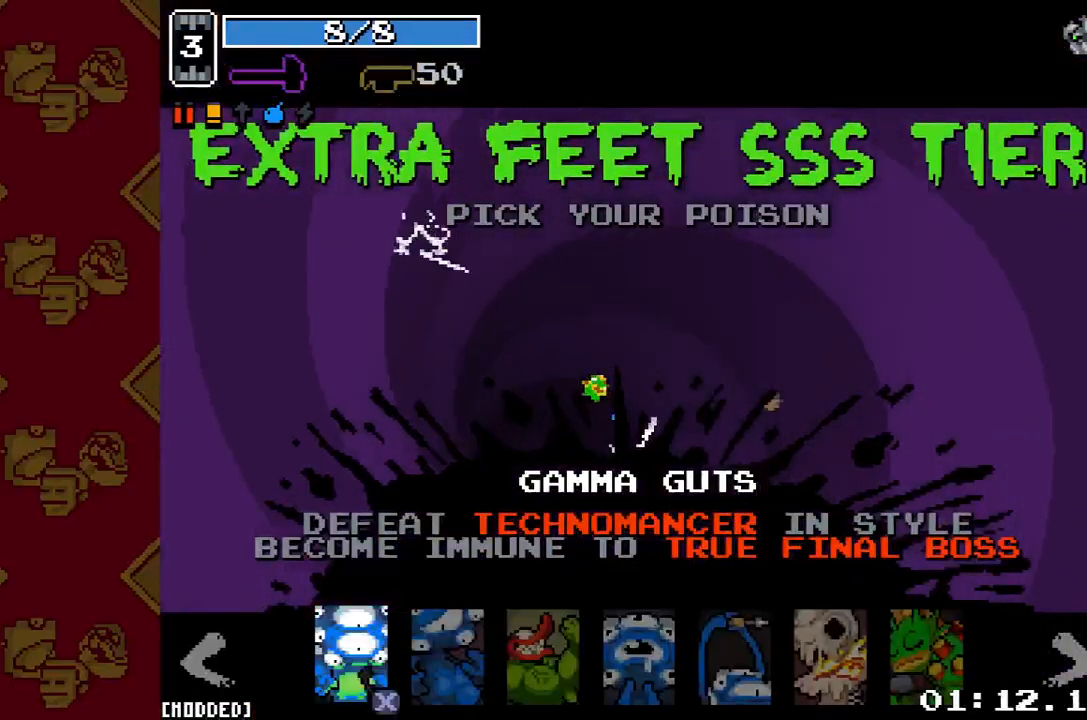
{"buttons": [], "left_stick": "right", "right_stick": "center", "button_events": []}
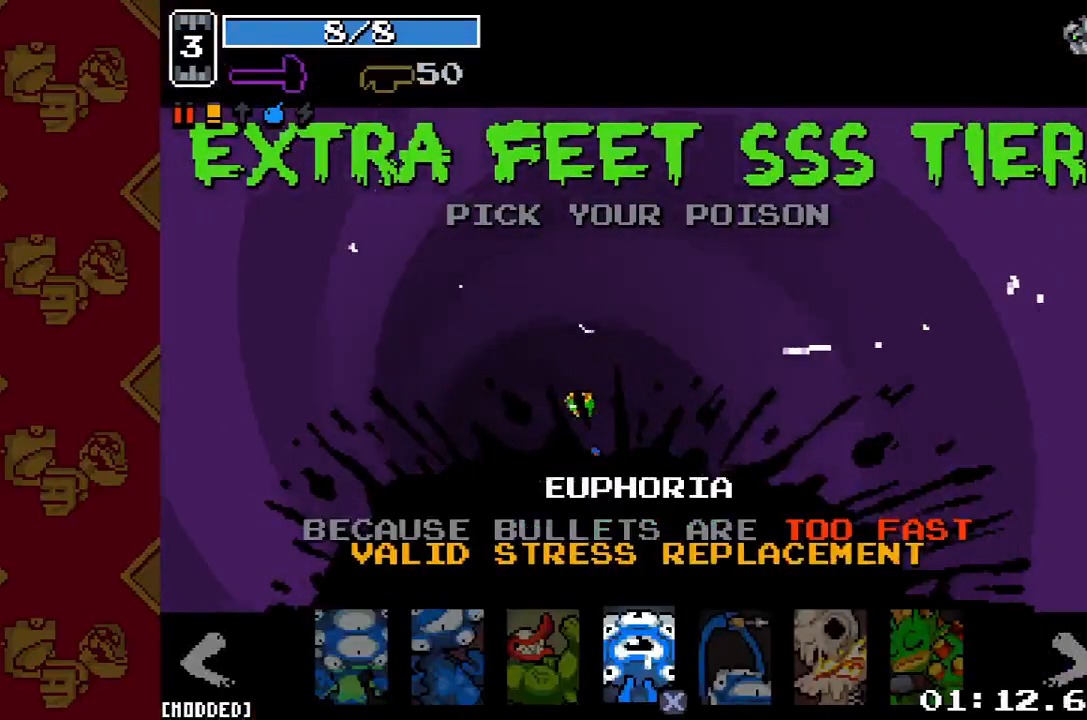
{"buttons": [], "left_stick": "center", "right_stick": "center", "button_events": []}
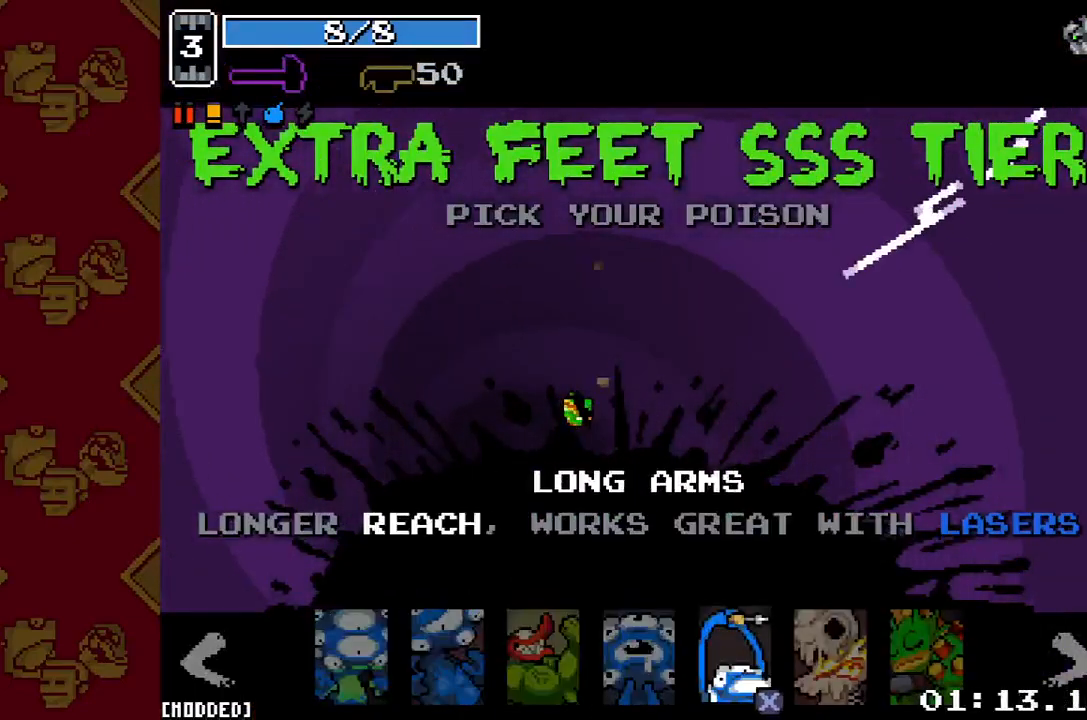
{"buttons": [], "left_stick": "center", "right_stick": "center", "button_events": []}
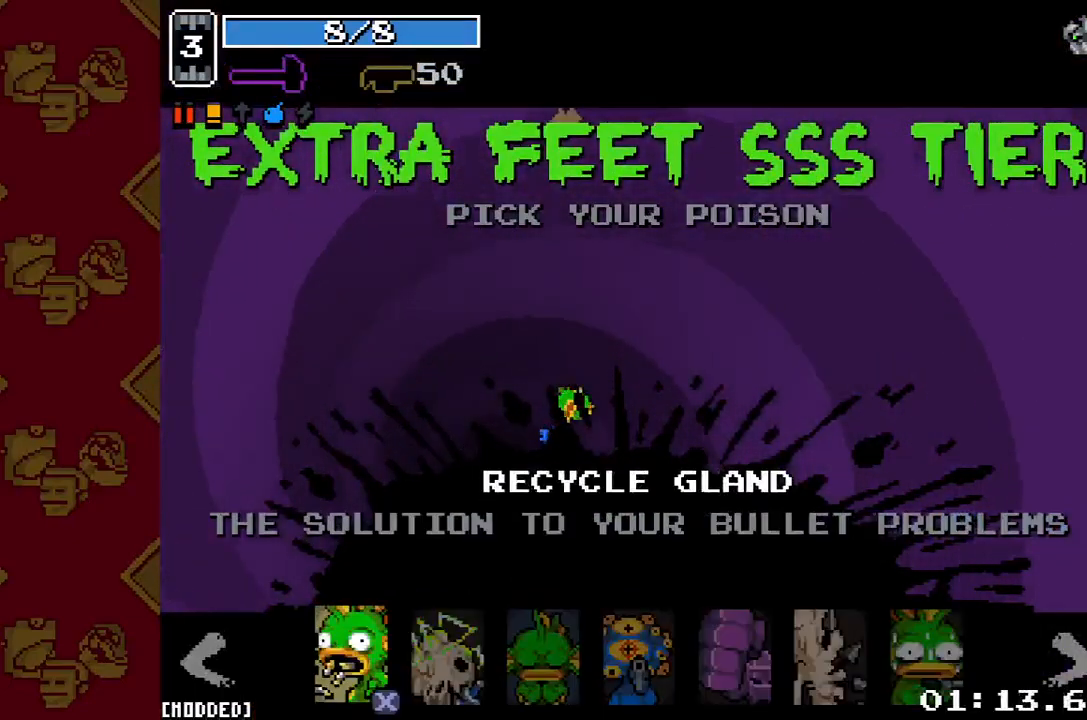
{"buttons": [], "left_stick": "center", "right_stick": "center", "button_events": []}
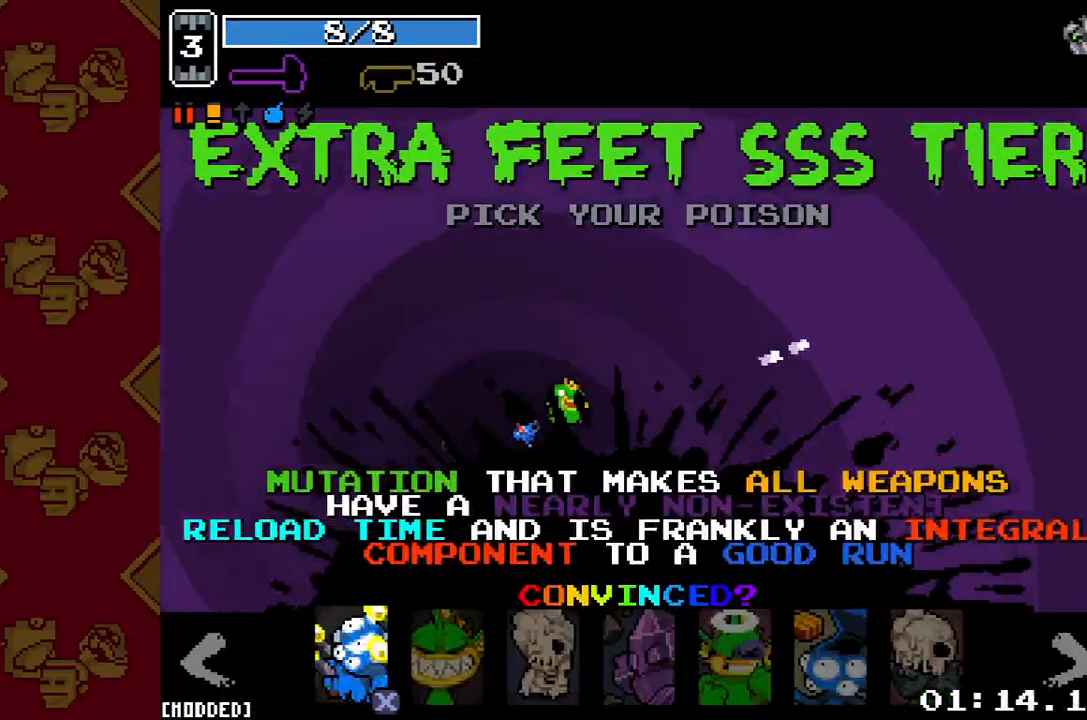
{"buttons": [], "left_stick": "center", "right_stick": "center", "button_events": [[300, "R2", "down"], [400, "R2", "up"]]}
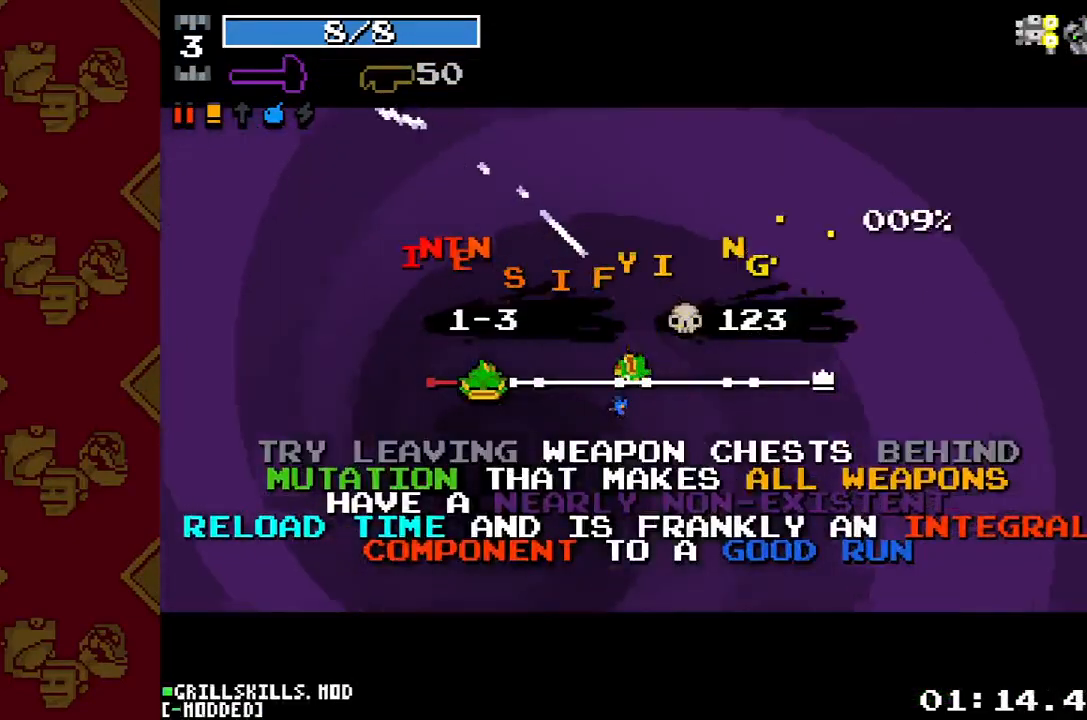
{"buttons": [], "left_stick": "center", "right_stick": "center", "button_events": [[167, "L1", "down"], [300, "L1", "up"]]}
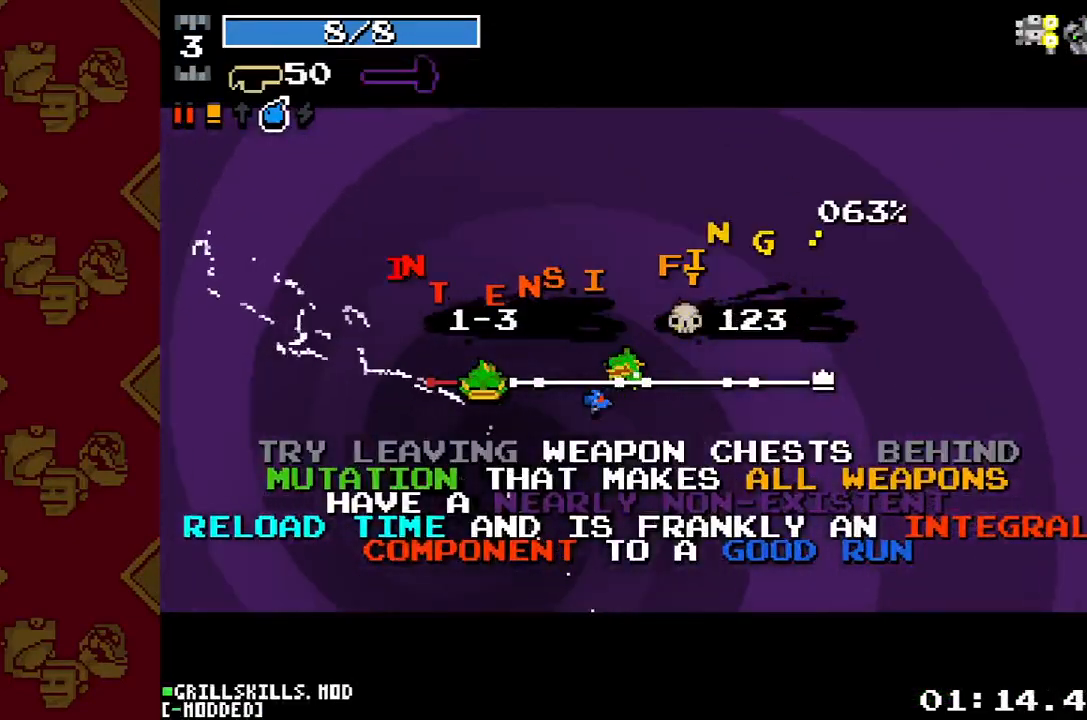
{"buttons": ["L1"], "left_stick": "center", "right_stick": "center", "button_events": [[67, "L1", "down"], [167, "L1", "up"], [500, "L1", "down"]]}
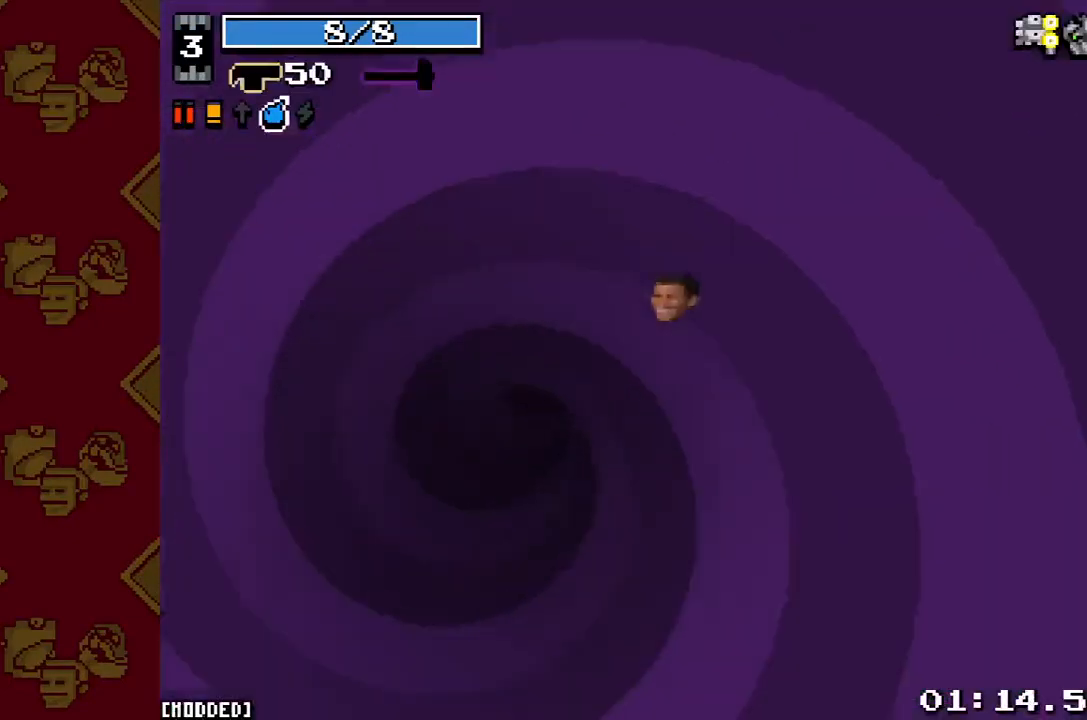
{"buttons": [], "left_stick": "center", "right_stick": "center", "button_events": [[133, "L1", "up"]]}
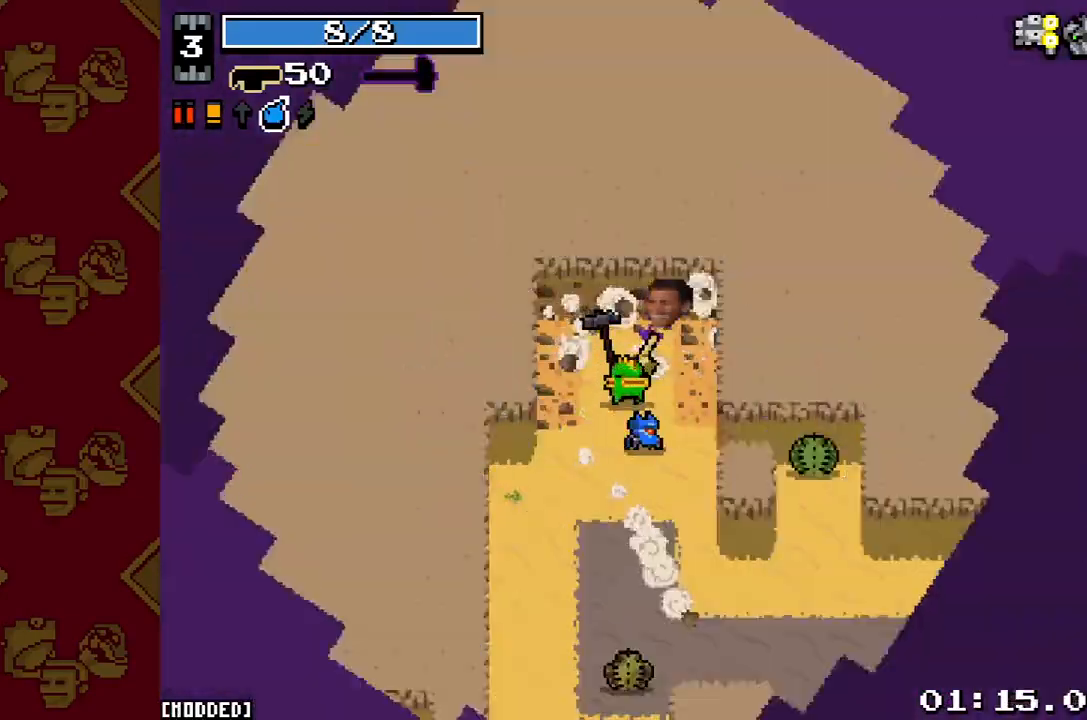
{"buttons": [], "left_stick": "down-right", "right_stick": "down", "button_events": []}
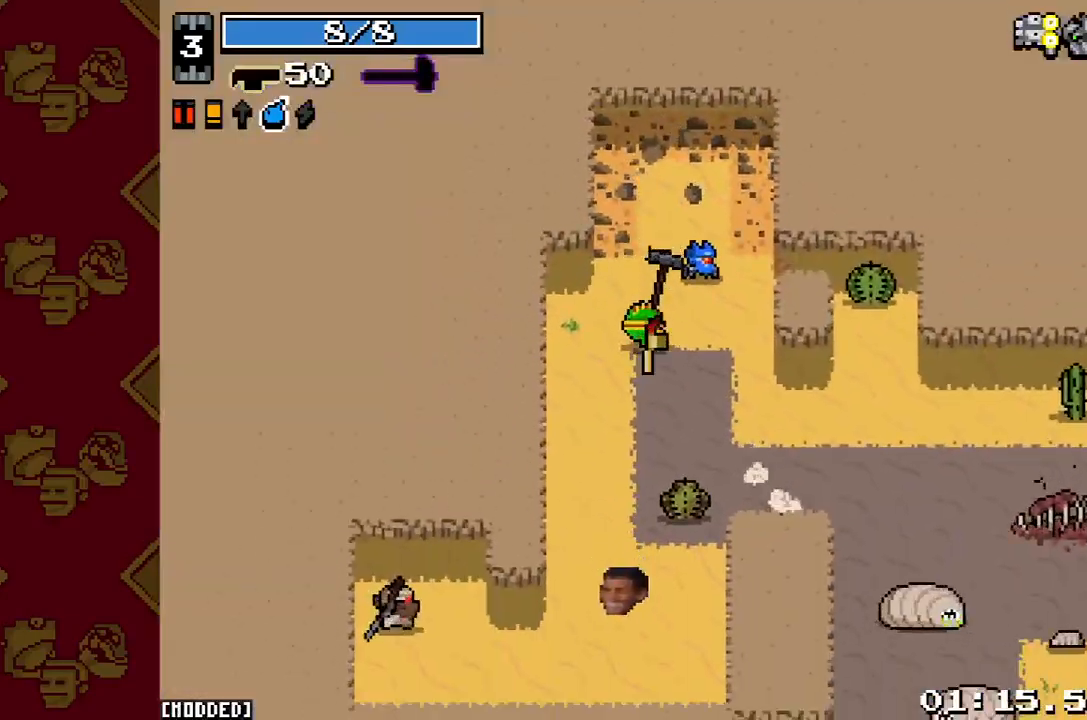
{"buttons": ["R2"], "left_stick": "up-right", "right_stick": "down-right", "button_events": [[367, "R2", "down"]]}
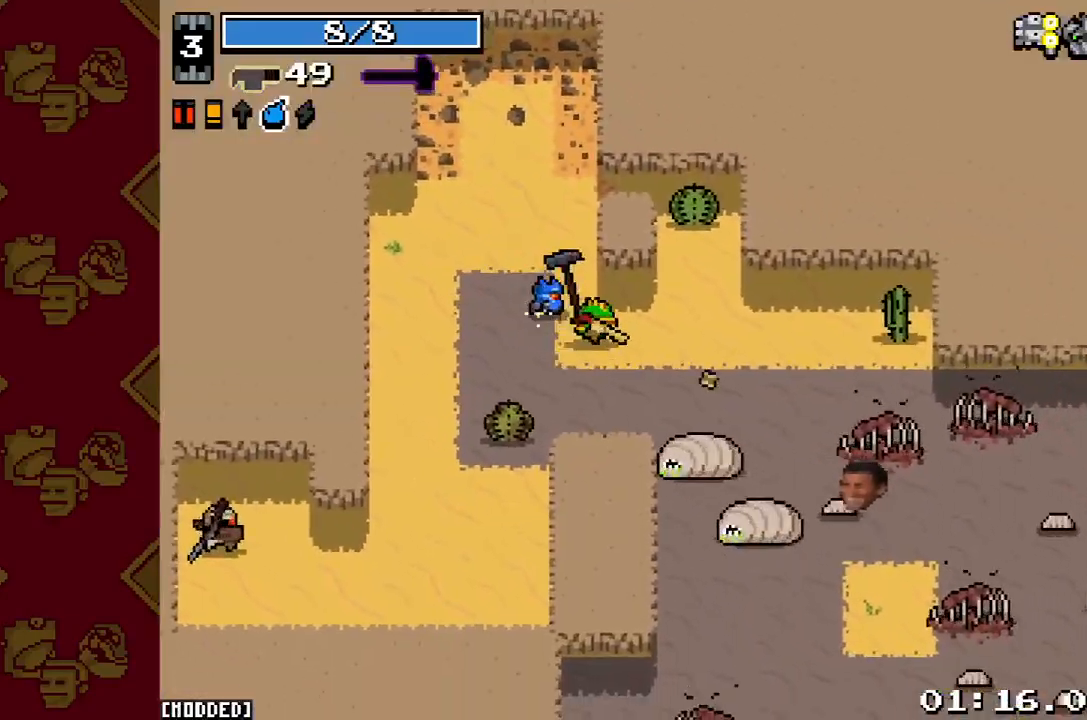
{"buttons": [], "left_stick": "down-right", "right_stick": "down-right", "button_events": [[67, "R2", "up"], [367, "L1", "down"], [467, "L1", "up"]]}
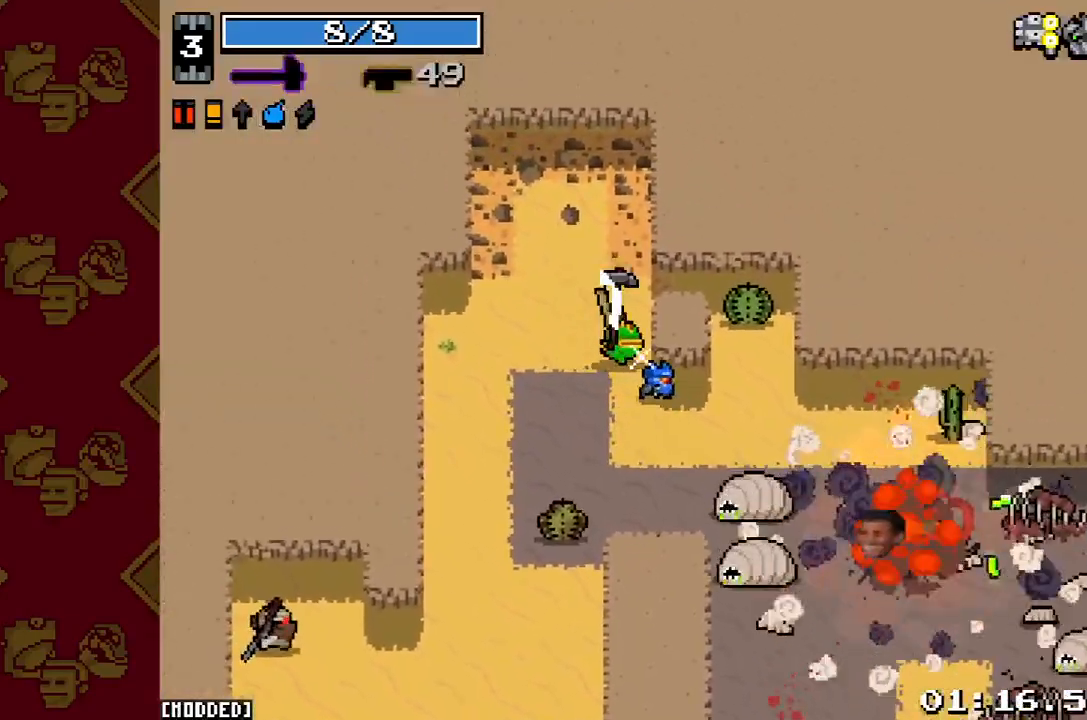
{"buttons": [], "left_stick": "down-left", "right_stick": "down-right", "button_events": [[267, "R2", "down"], [433, "R2", "up"]]}
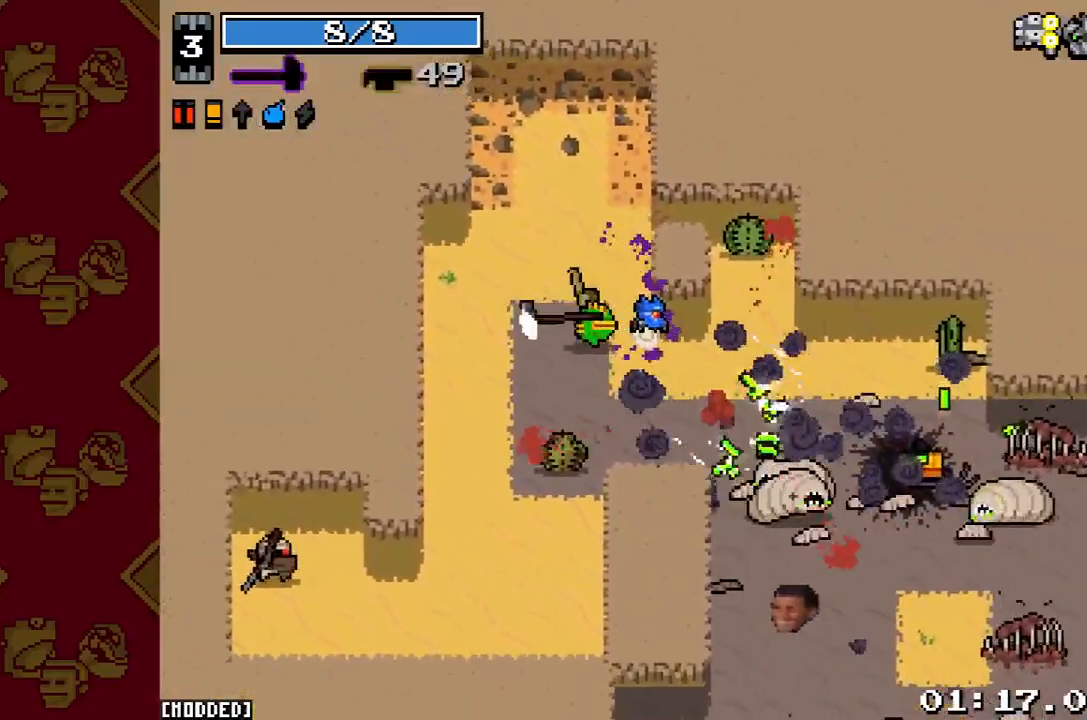
{"buttons": [], "left_stick": "down-right", "right_stick": "down-right", "button_events": []}
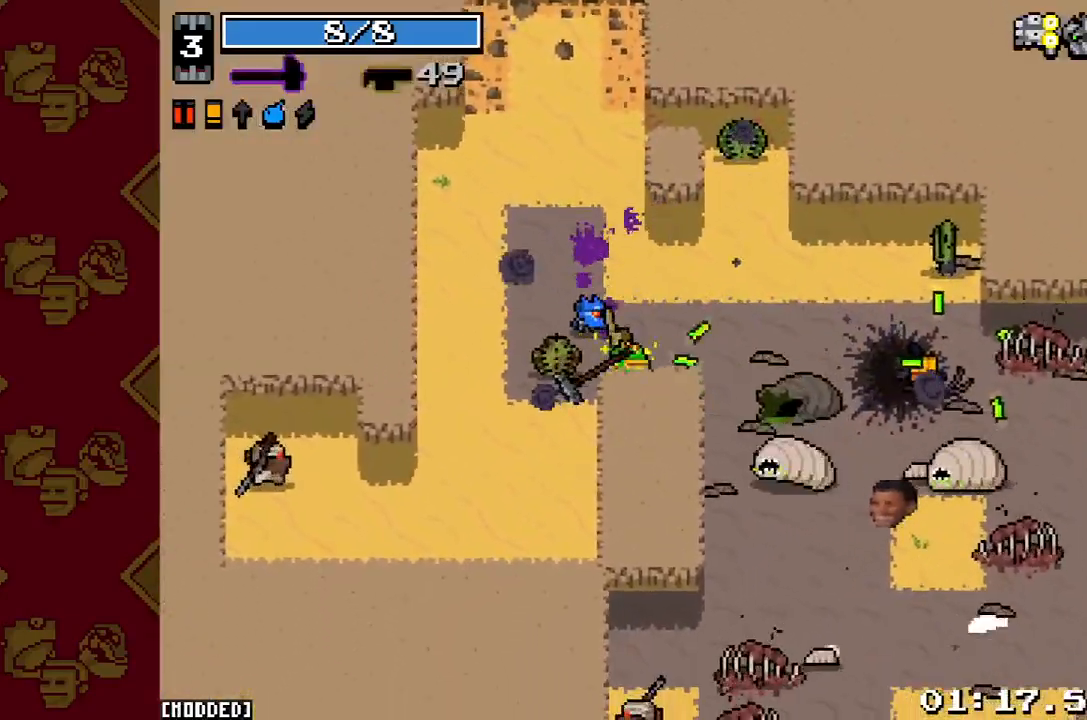
{"buttons": [], "left_stick": "down-right", "right_stick": "down-right", "button_events": [[267, "R2", "down"], [433, "R2", "up"]]}
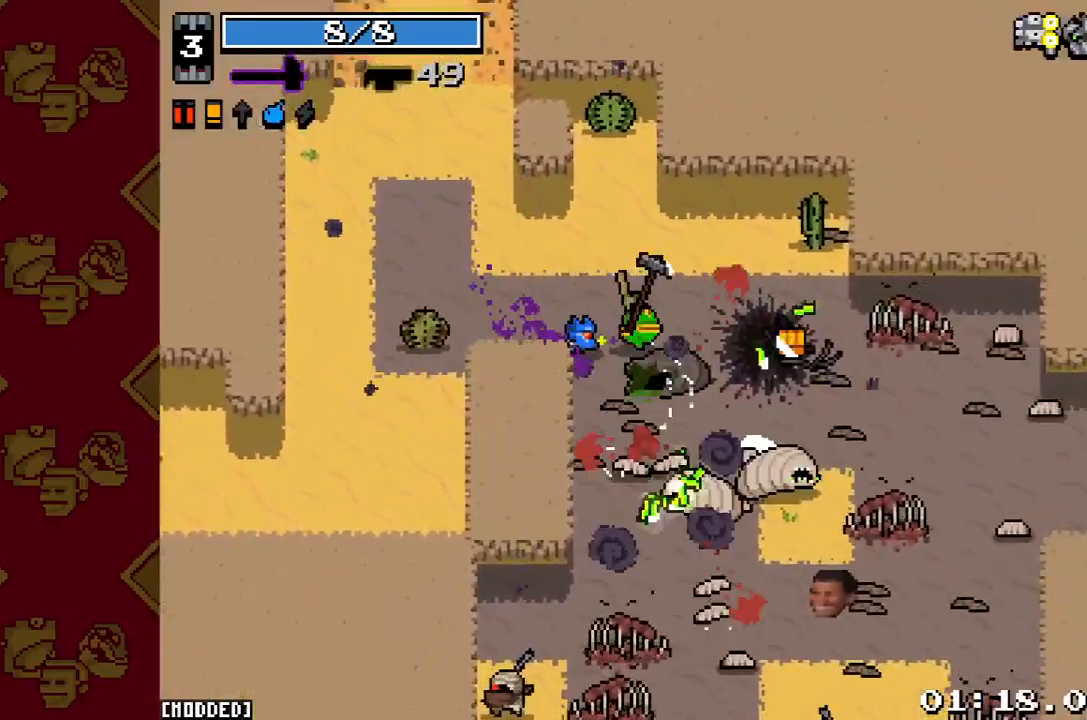
{"buttons": ["R2"], "left_stick": "up-left", "right_stick": "down-right", "button_events": [[400, "R2", "down"]]}
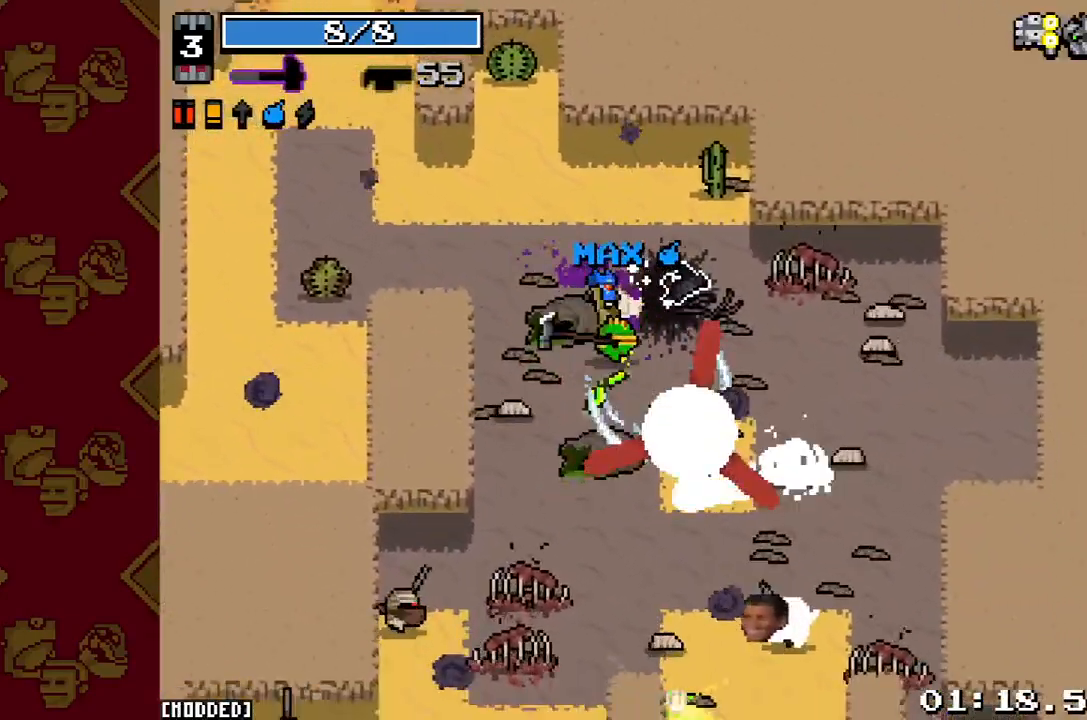
{"buttons": ["R2"], "left_stick": "down-right", "right_stick": "down", "button_events": [[67, "R2", "up"], [433, "R2", "down"]]}
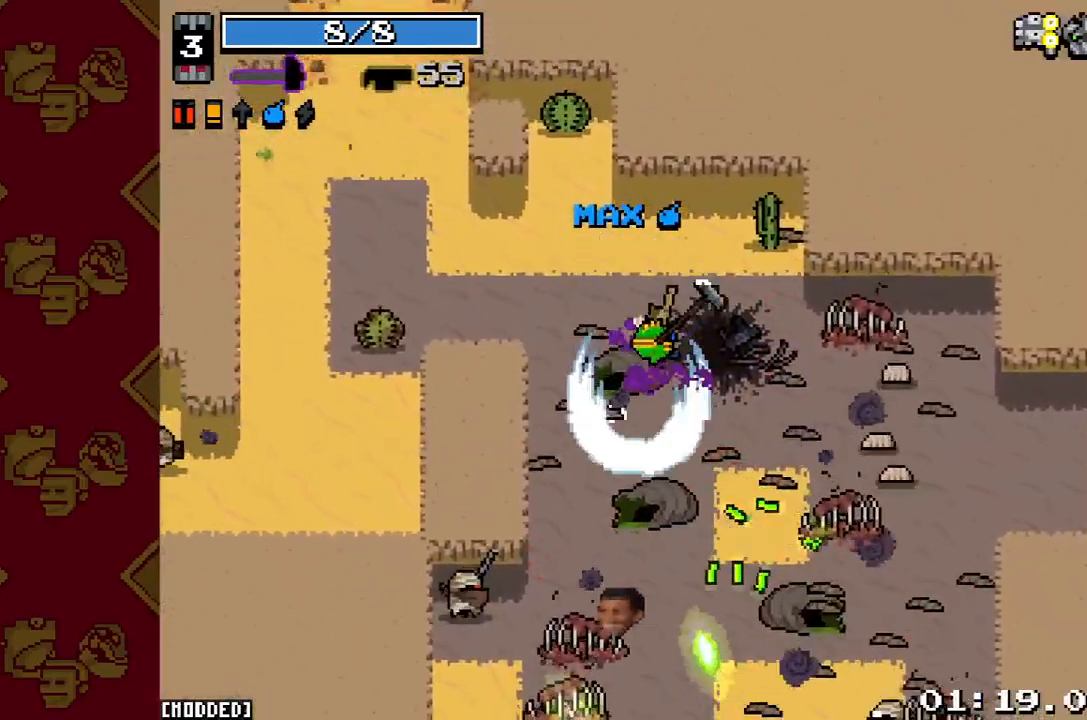
{"buttons": [], "left_stick": "right", "right_stick": "down-right", "button_events": [[100, "R2", "up"]]}